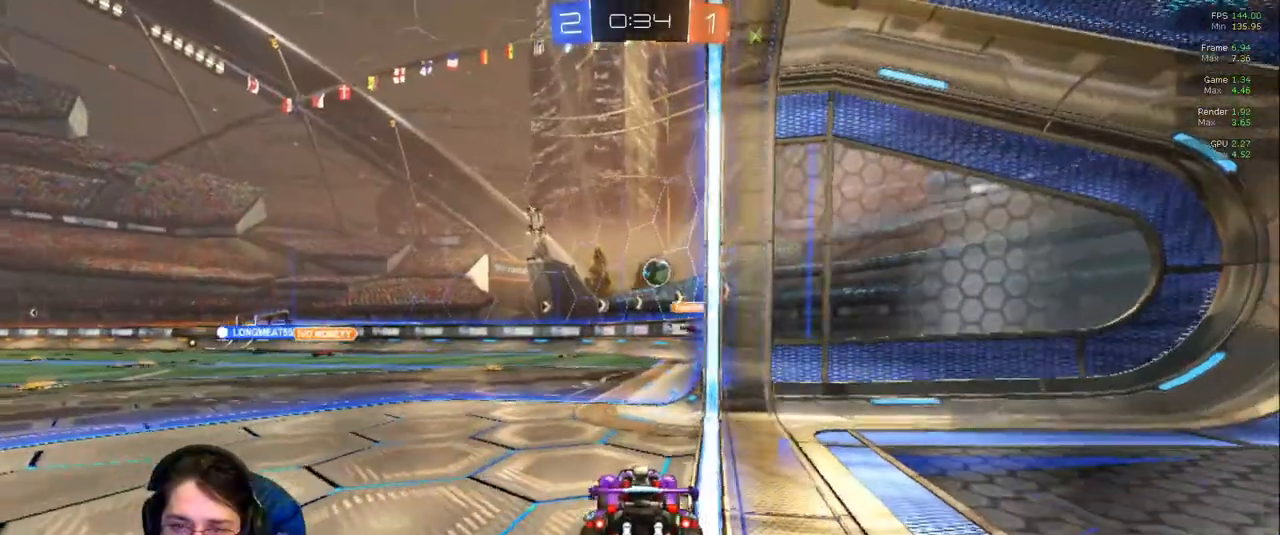
Gameplay with a controller (PlayStation layout); each line is a JSON object with the inputs held at the frame after it (dt_ms = milliseconds from this image to that frame). "events" lists button and stick changes between this image and that frame as [ms after this image, input, new state], when the widget could be followed in between. Not read: L3 R2 R3.
{"dt_ms": 500, "buttons": [], "left_stick": "right", "right_stick": "center", "events": [[300, "left_stick", "center"], [383, "left_stick", "right"]]}
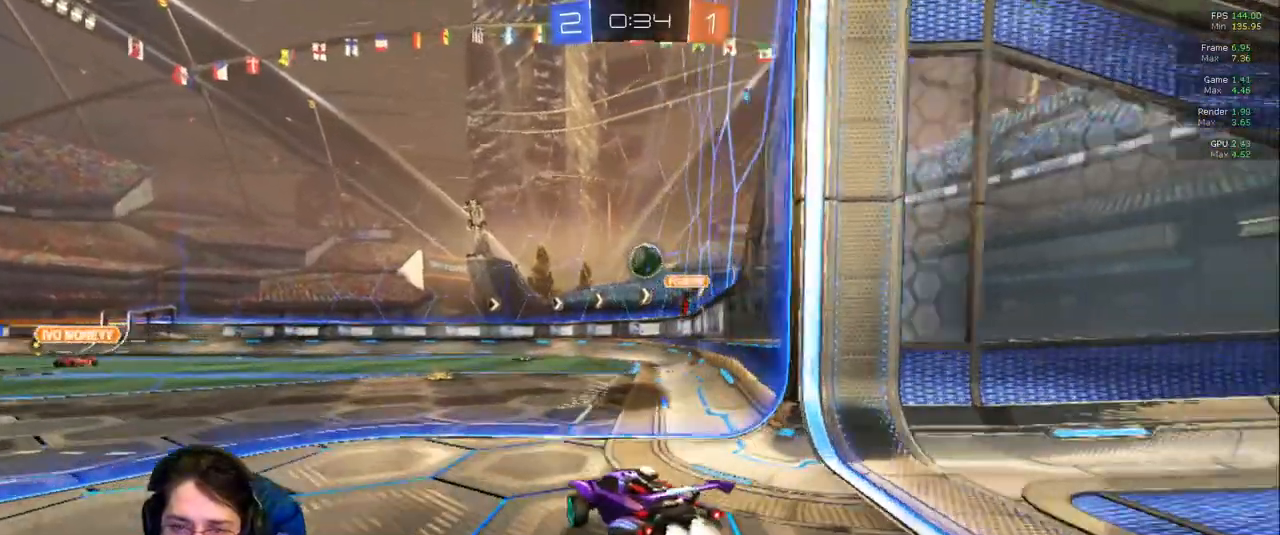
{"dt_ms": 500, "buttons": [], "left_stick": "left", "right_stick": "center", "events": [[267, "left_stick", "center"], [483, "left_stick", "left"]]}
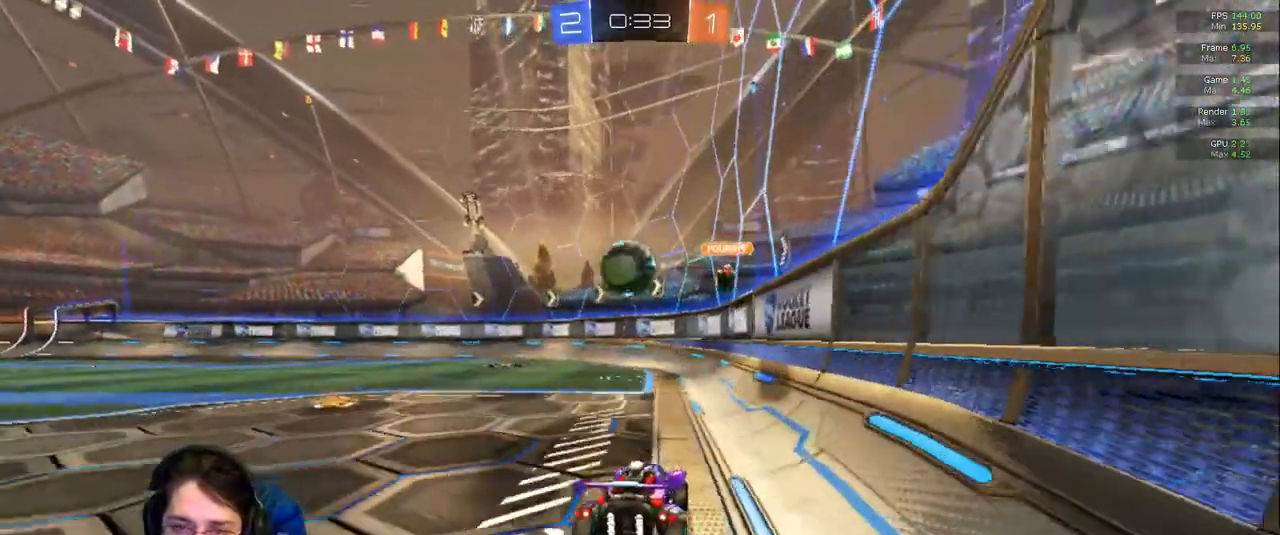
{"dt_ms": 1000, "buttons": [], "left_stick": "up-left", "right_stick": "center"}
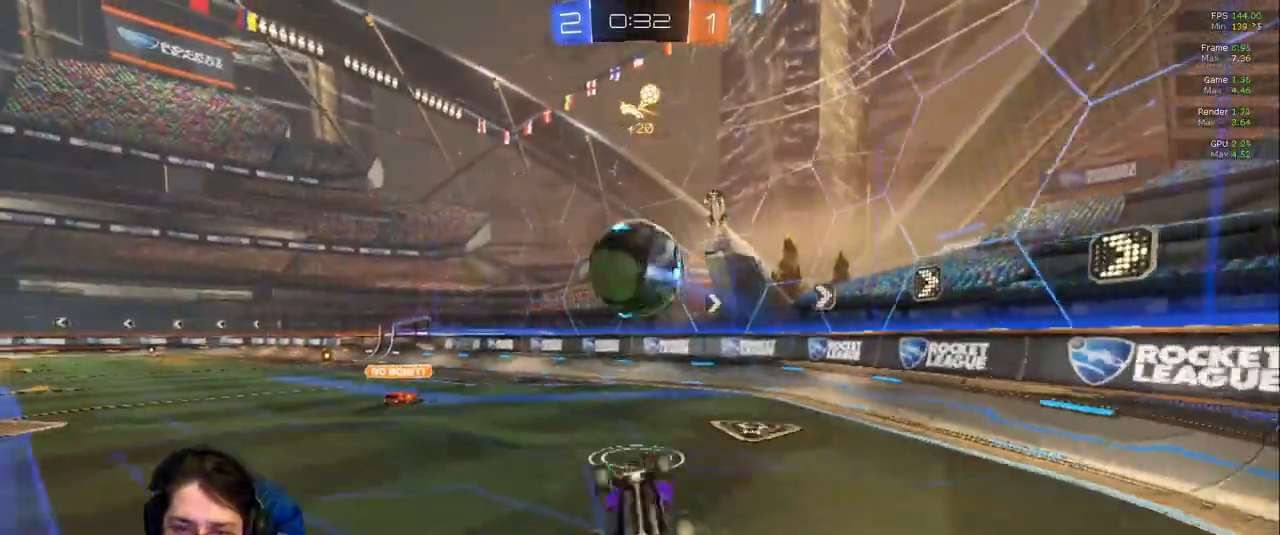
{"dt_ms": 500, "buttons": [], "left_stick": "up-left", "right_stick": "center", "events": [[167, "left_stick", "center"], [300, "L1", "down"], [467, "left_stick", "up-left"], [483, "L1", "up"]]}
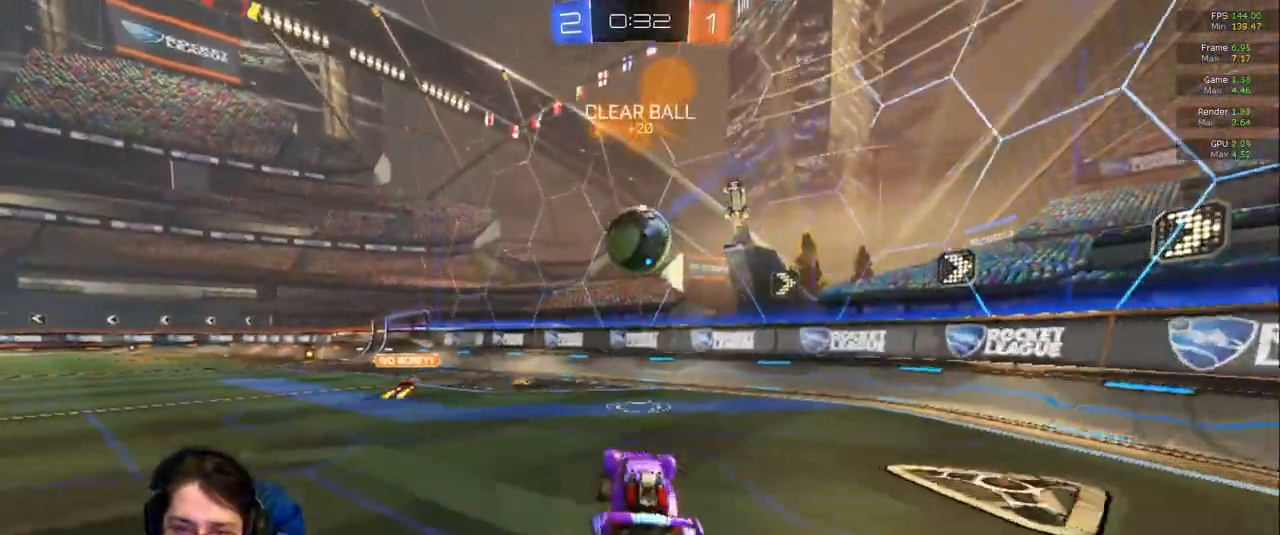
{"dt_ms": 500, "buttons": [], "left_stick": "left", "right_stick": "center", "events": [[67, "left_stick", "center"], [433, "left_stick", "left"]]}
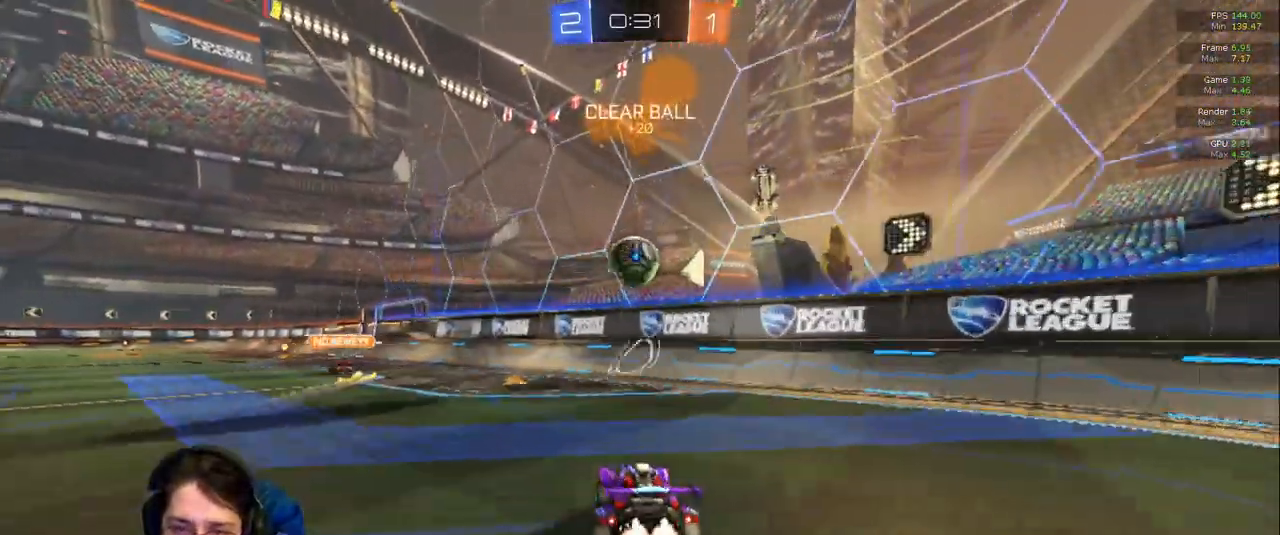
{"dt_ms": 1000, "buttons": [], "left_stick": "down-right", "right_stick": "center"}
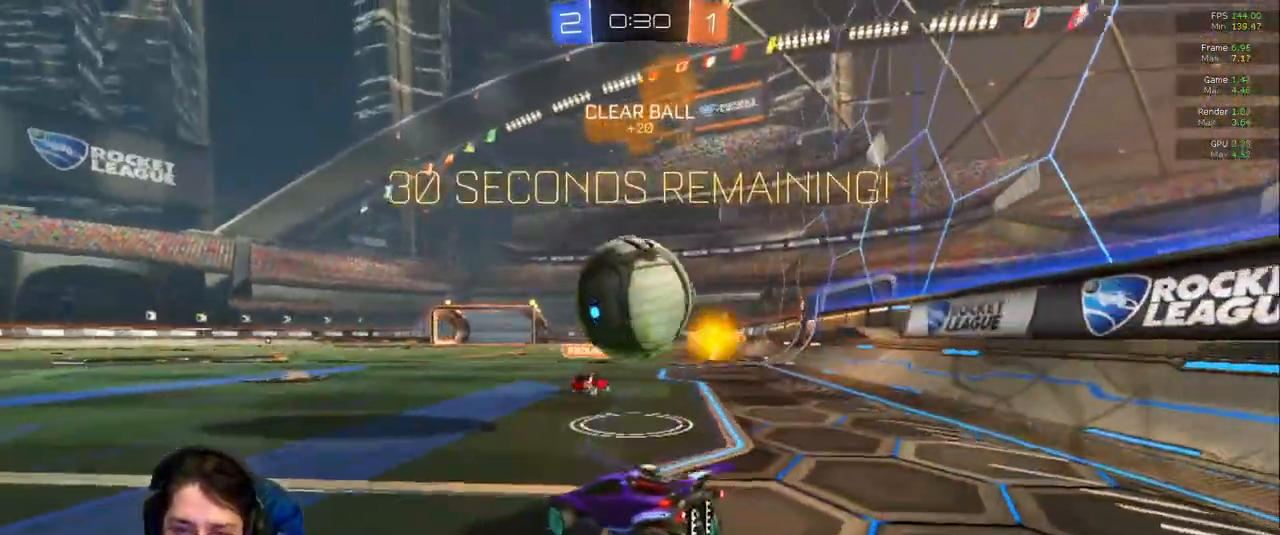
{"dt_ms": 500, "buttons": [], "left_stick": "center", "right_stick": "center", "events": [[100, "left_stick", "center"], [317, "left_stick", "right"], [467, "left_stick", "center"]]}
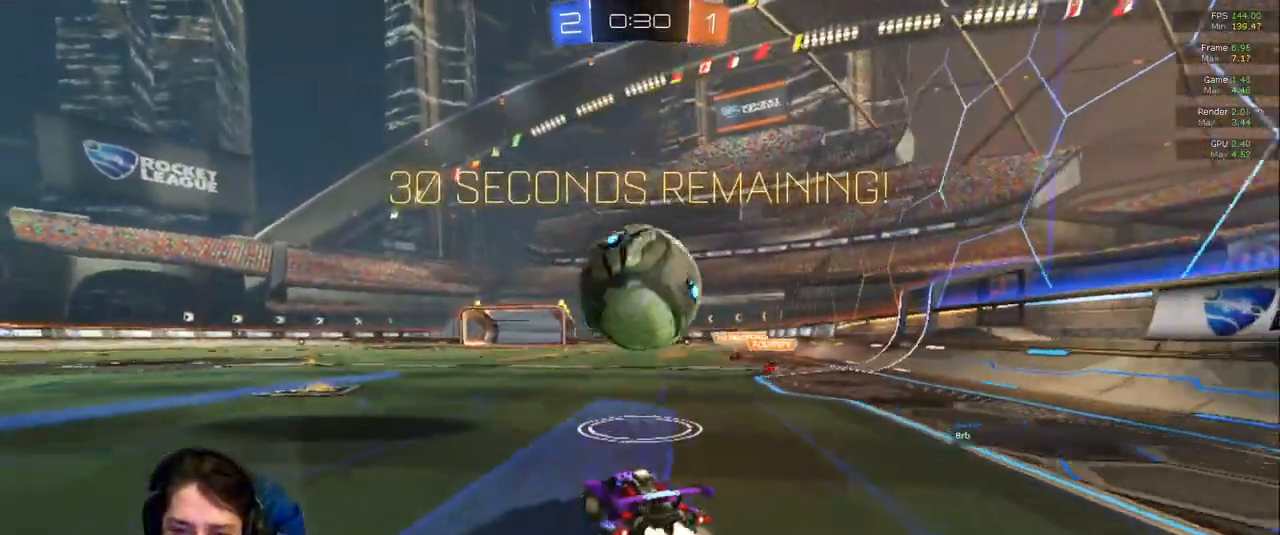
{"dt_ms": 500, "buttons": [], "left_stick": "center", "right_stick": "center", "events": [[150, "left_stick", "left"], [300, "left_stick", "right"], [433, "left_stick", "center"]]}